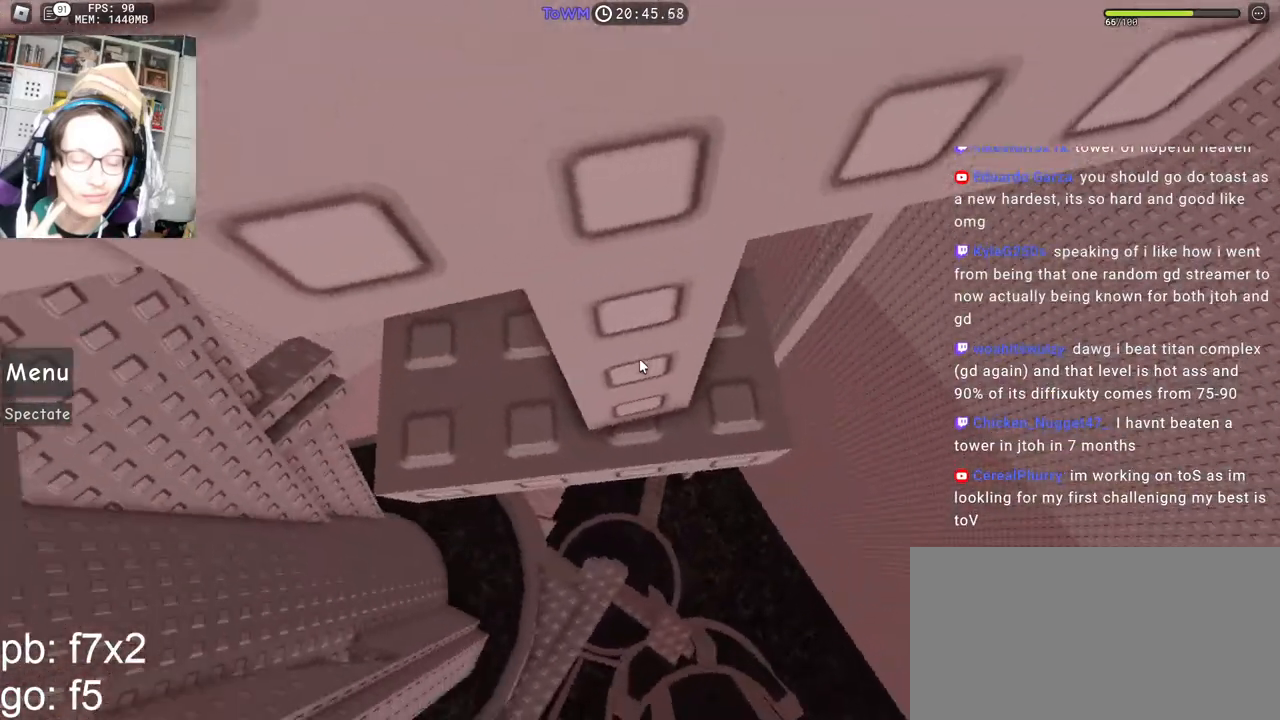
Gameplay with keyboard and mouse; each line is a JSON object with the keys and mouse buttons held at the frame after it. "events" lists presses ("down") and releases ("up") of "a", "ctrl", "d", "e", "q", "s", "shift", "space", "w", "mouse_left", "mouse_wheel", "mouse_right", "mouse_mb4" and "mouse_mb5" between this image and that frame as [ms after this image, input, new state], when the widget could be followed in between. "mouse_left", "mouse_wheel", "mouse_right", "mouse_mb4", "mouse_mb5" = the "left", "wheel", "right", "mb4", "mb5" buttons of the "mouse" list. No other keys are recorded. "wheel" means that the mouse wheel is clicked or scrolled. Mouse movement is not recorded.
{"keys": [], "mouse": ["right"], "events": []}
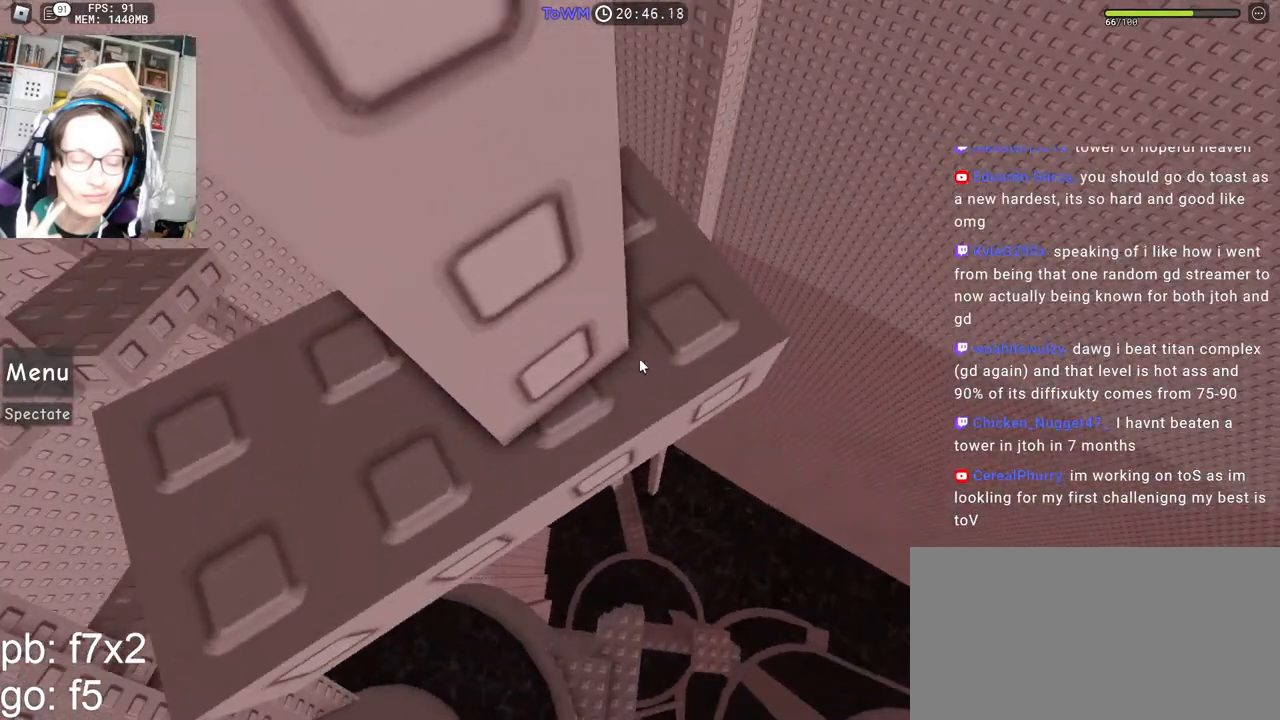
{"keys": [], "mouse": ["right"], "events": [[17, "mouse_wheel", "down"], [50, "mouse_wheel", "up"]]}
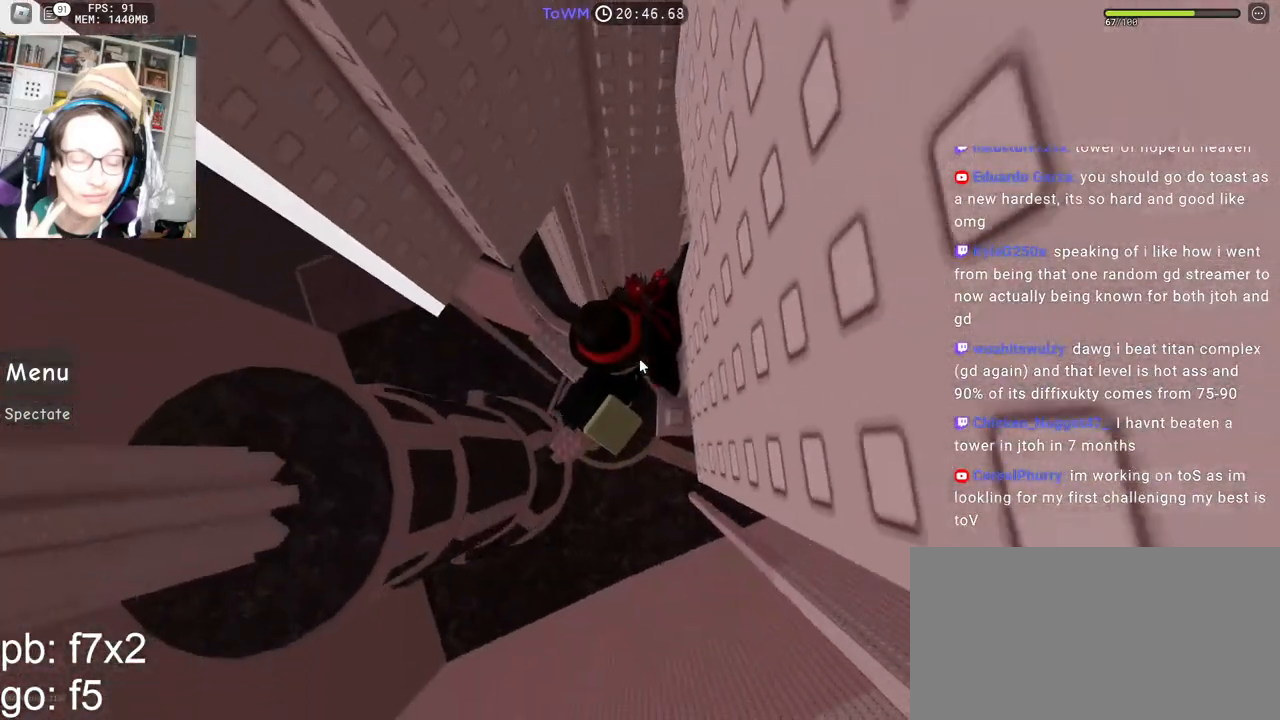
{"keys": ["a", "space"], "mouse": ["right"], "events": [[67, "a", "down"], [200, "space", "down"], [300, "shift", "down"], [450, "shift", "up"]]}
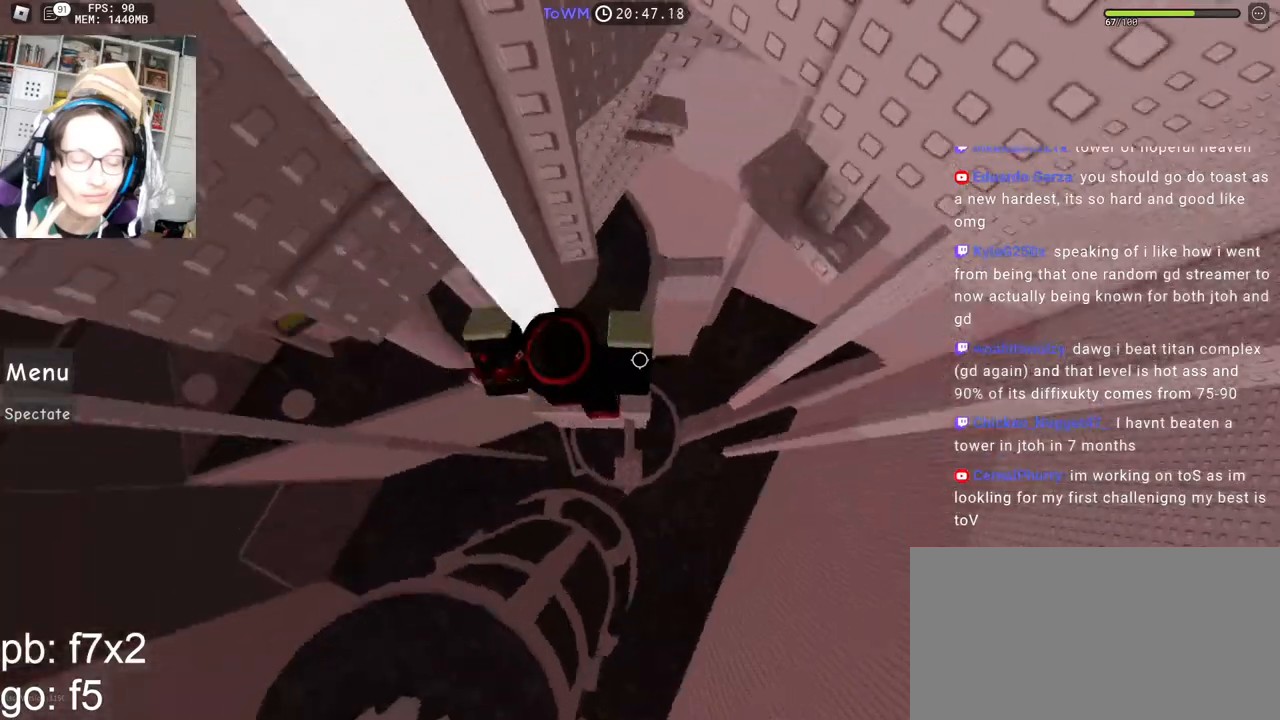
{"keys": ["a", "shift", "space", "w"], "mouse": ["right"], "events": [[100, "w", "down"], [233, "a", "up"], [400, "shift", "down"], [417, "a", "down"]]}
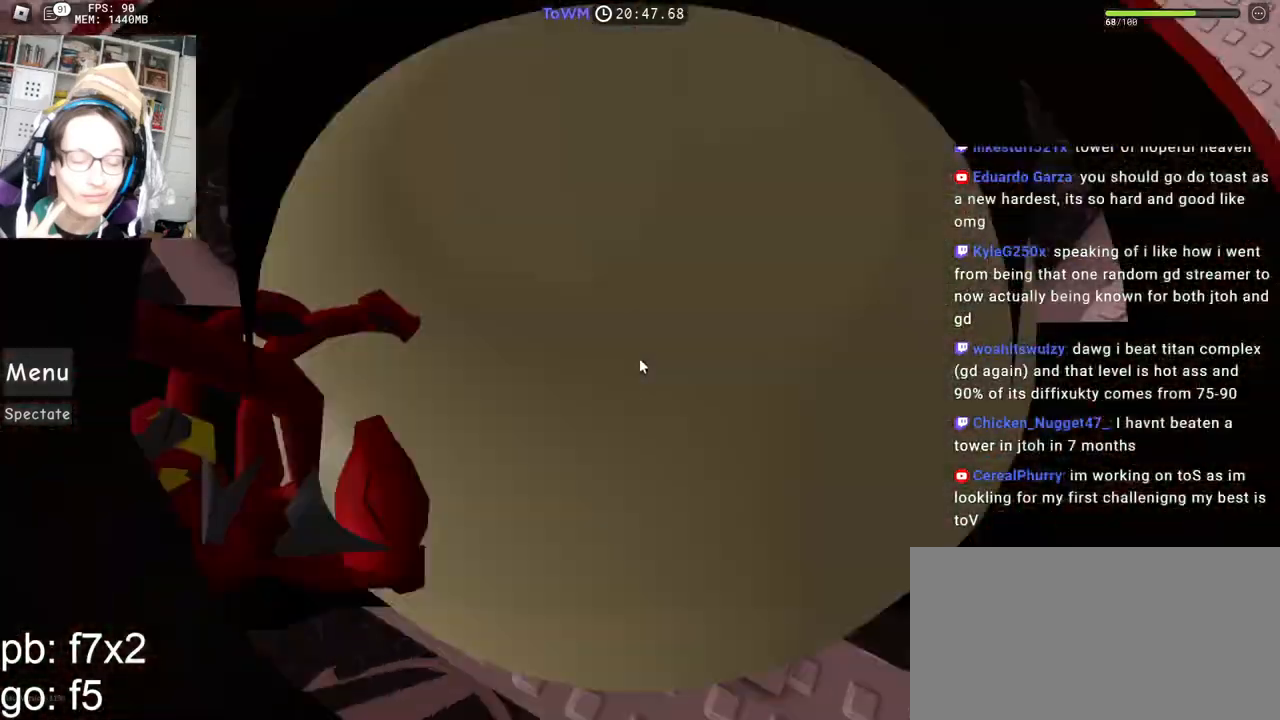
{"keys": ["a", "space", "w"], "mouse": [], "events": [[50, "shift", "up"], [417, "mouse_right", "up"]]}
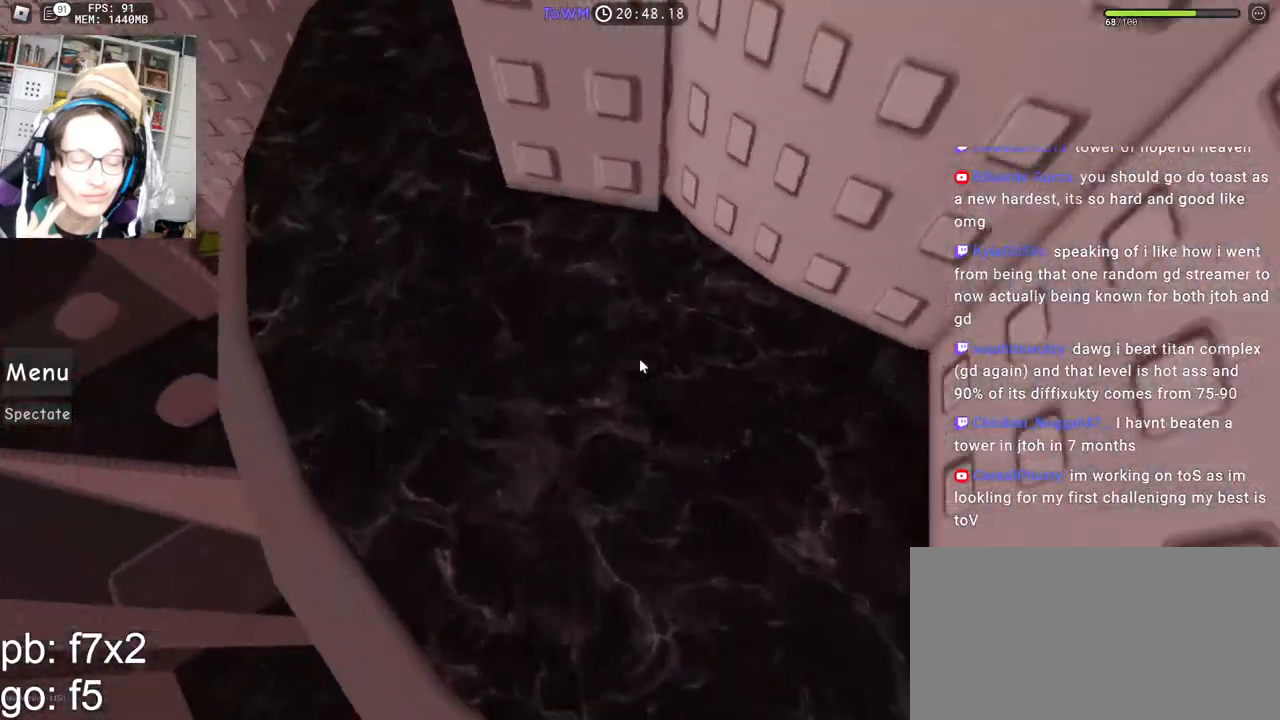
{"keys": ["space"], "mouse": ["right"], "events": [[100, "mouse_right", "down"], [317, "w", "up"], [450, "a", "up"]]}
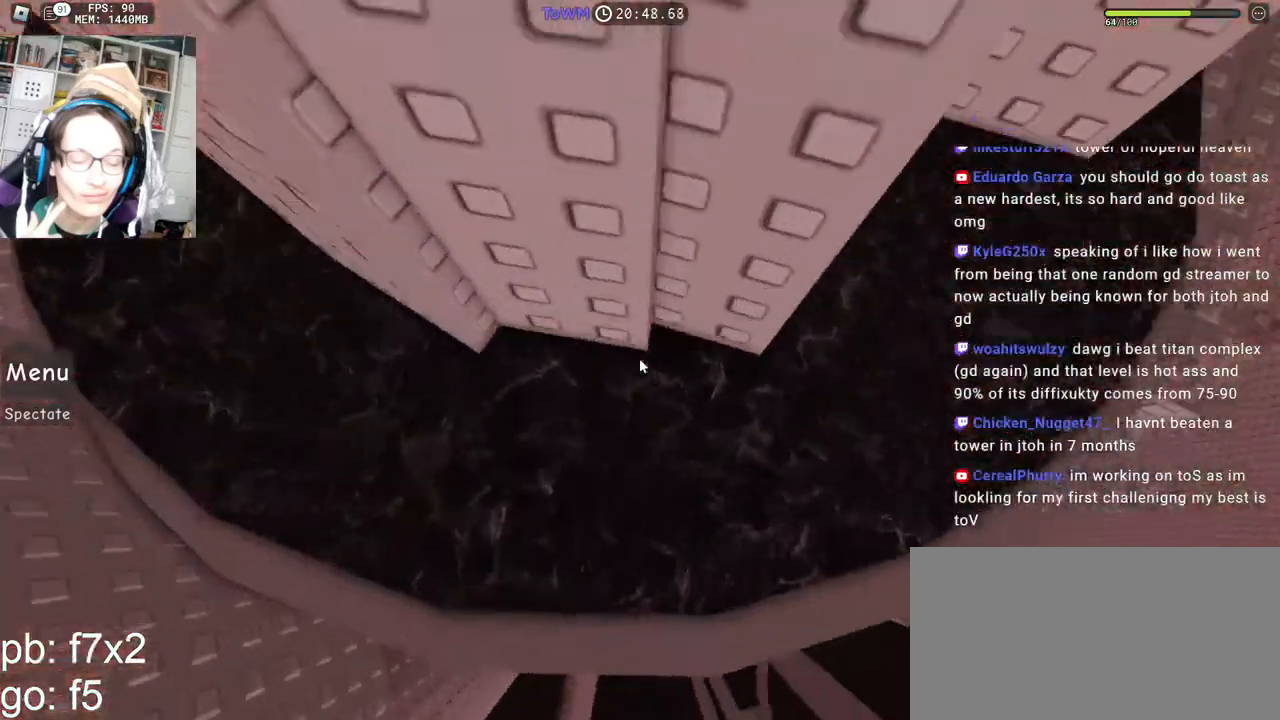
{"keys": ["d"], "mouse": ["right"], "events": [[117, "w", "down"], [167, "a", "down"], [183, "space", "up"], [200, "a", "up"], [383, "w", "up"], [400, "d", "down"]]}
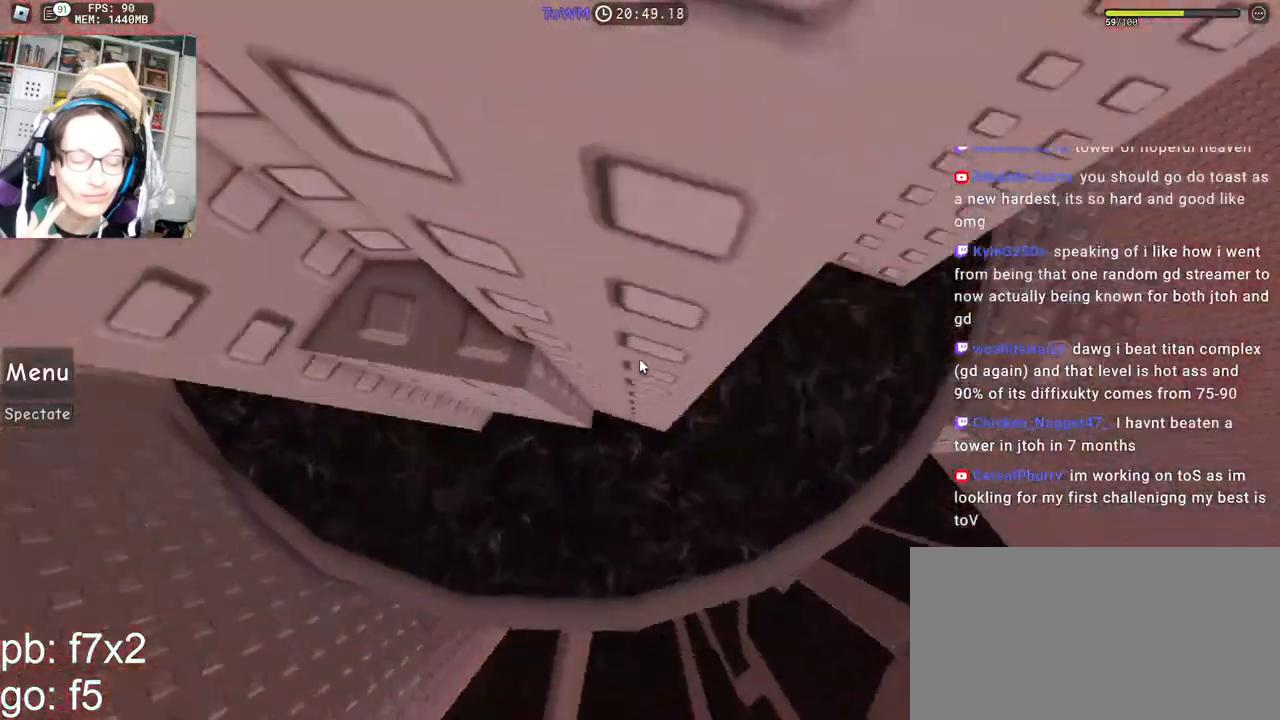
{"keys": ["w"], "mouse": ["right"], "events": [[50, "space", "down"], [117, "space", "up"], [117, "w", "down"], [183, "d", "up"]]}
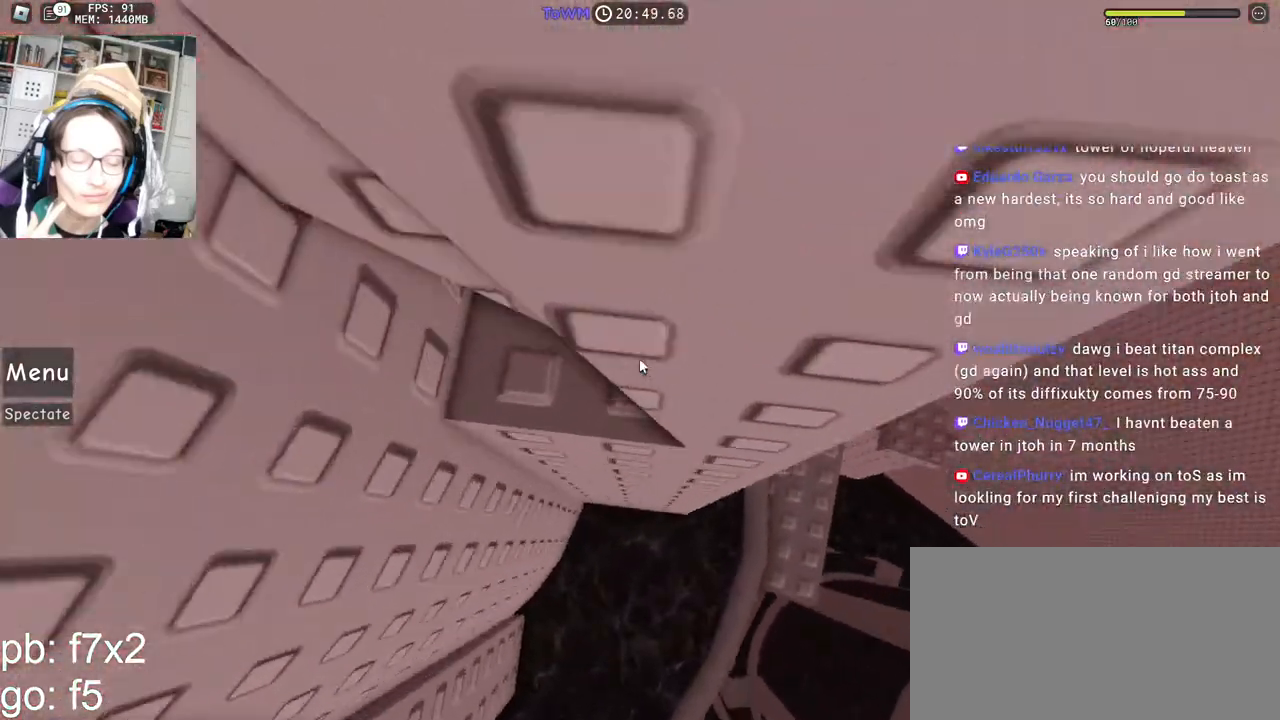
{"keys": ["d"], "mouse": ["right"], "events": [[67, "w", "up"], [217, "d", "down"], [217, "w", "down"], [317, "space", "down"], [350, "w", "up"], [400, "space", "up"]]}
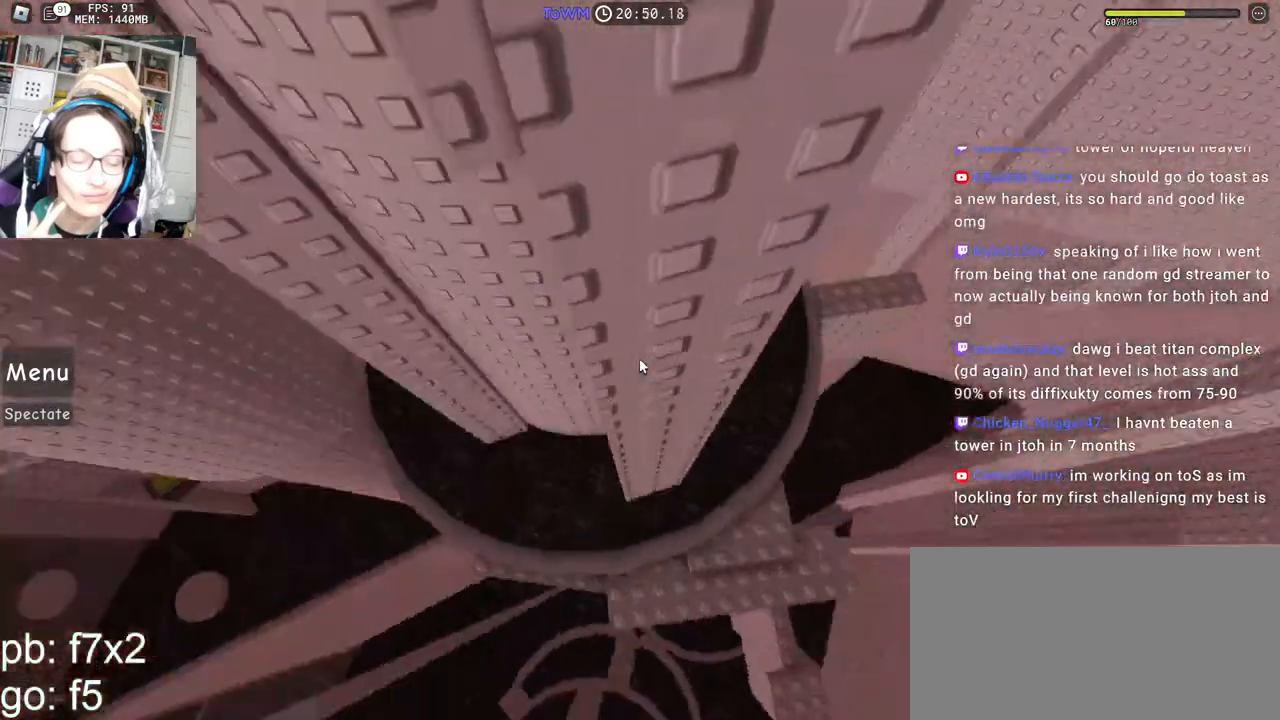
{"keys": ["w"], "mouse": ["right"], "events": [[283, "w", "down"], [367, "d", "up"]]}
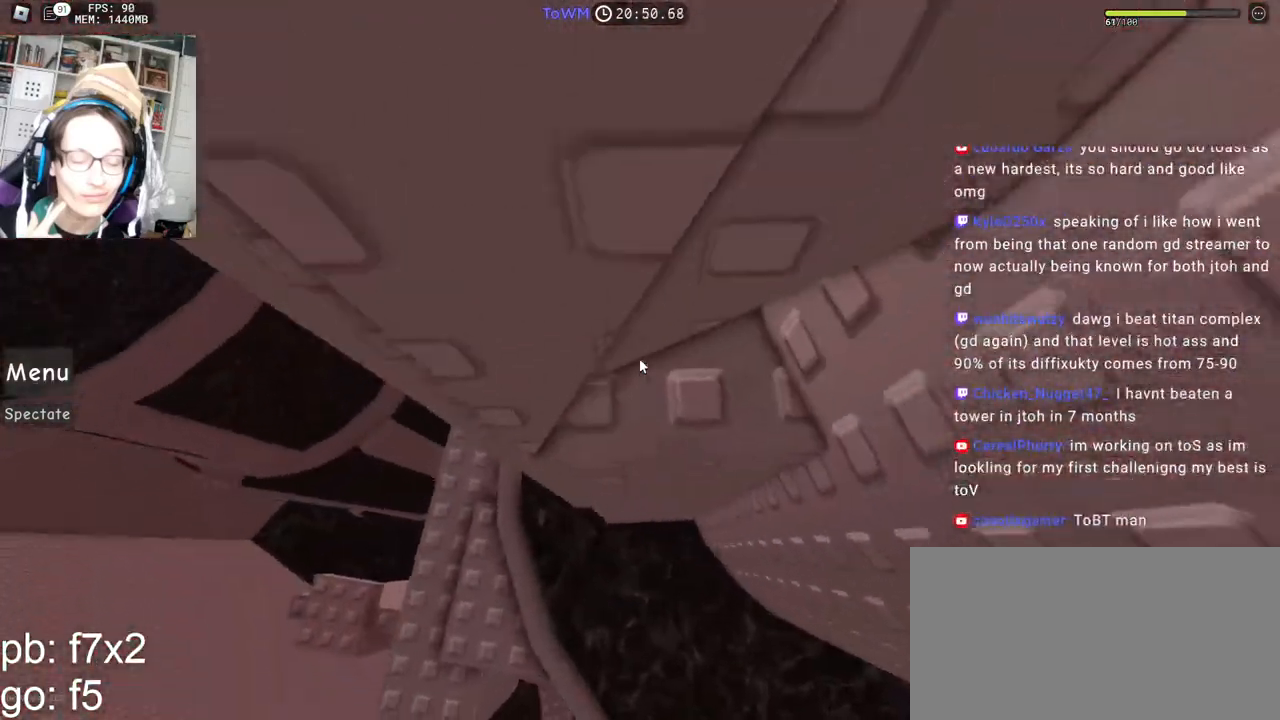
{"keys": ["d"], "mouse": ["right"], "events": [[183, "d", "down"], [233, "w", "up"]]}
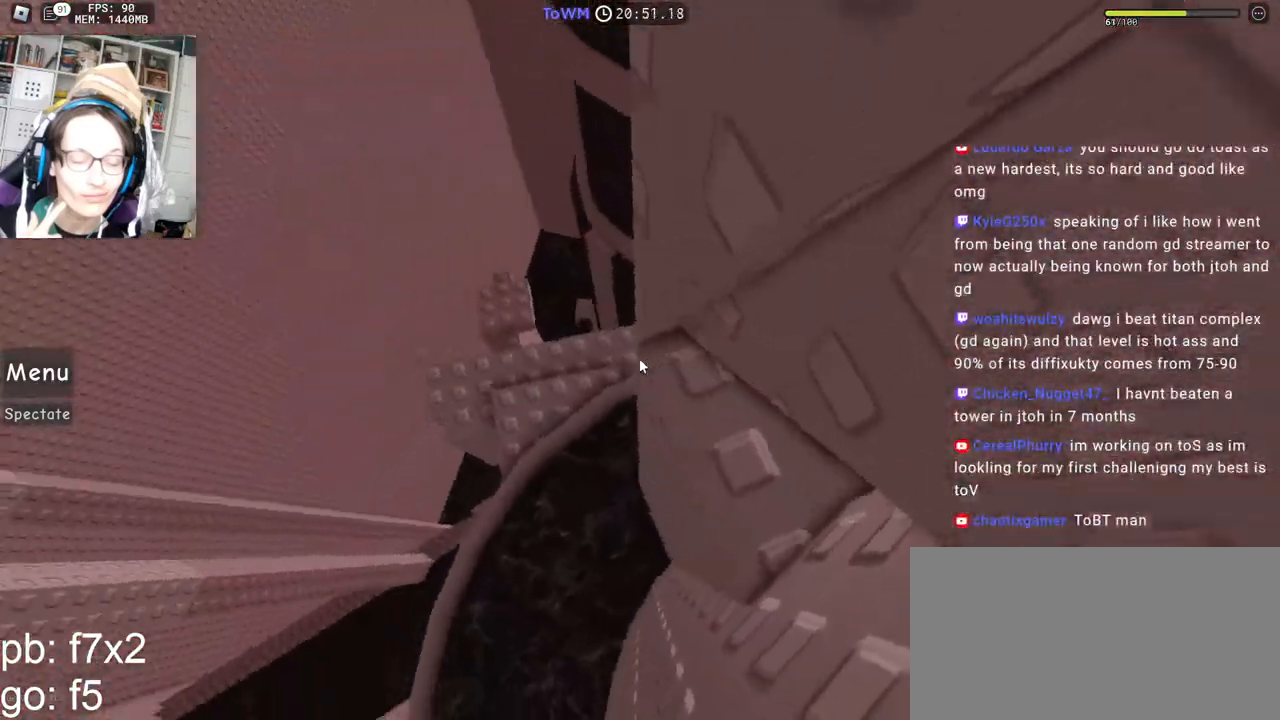
{"keys": [], "mouse": ["right"], "events": [[17, "s", "down"], [483, "s", "up"], [500, "d", "up"]]}
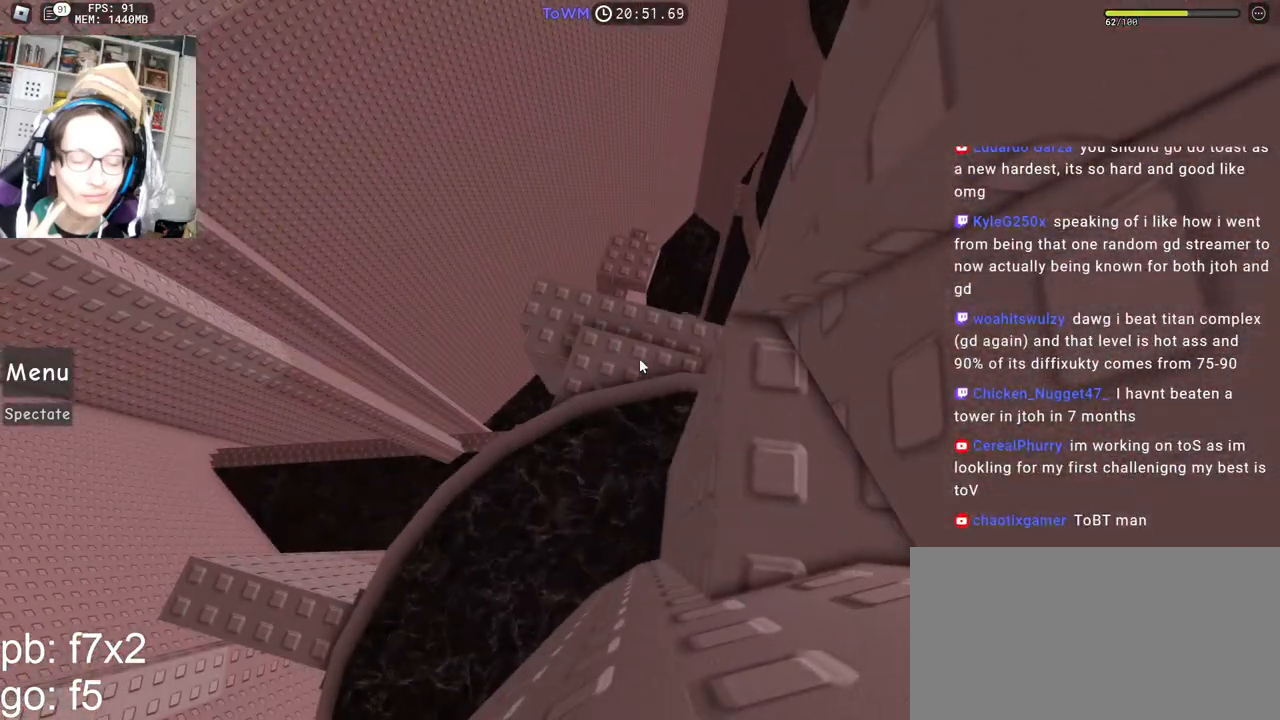
{"keys": [], "mouse": ["right"], "events": [[167, "mouse_wheel", "down"], [300, "mouse_wheel", "up"]]}
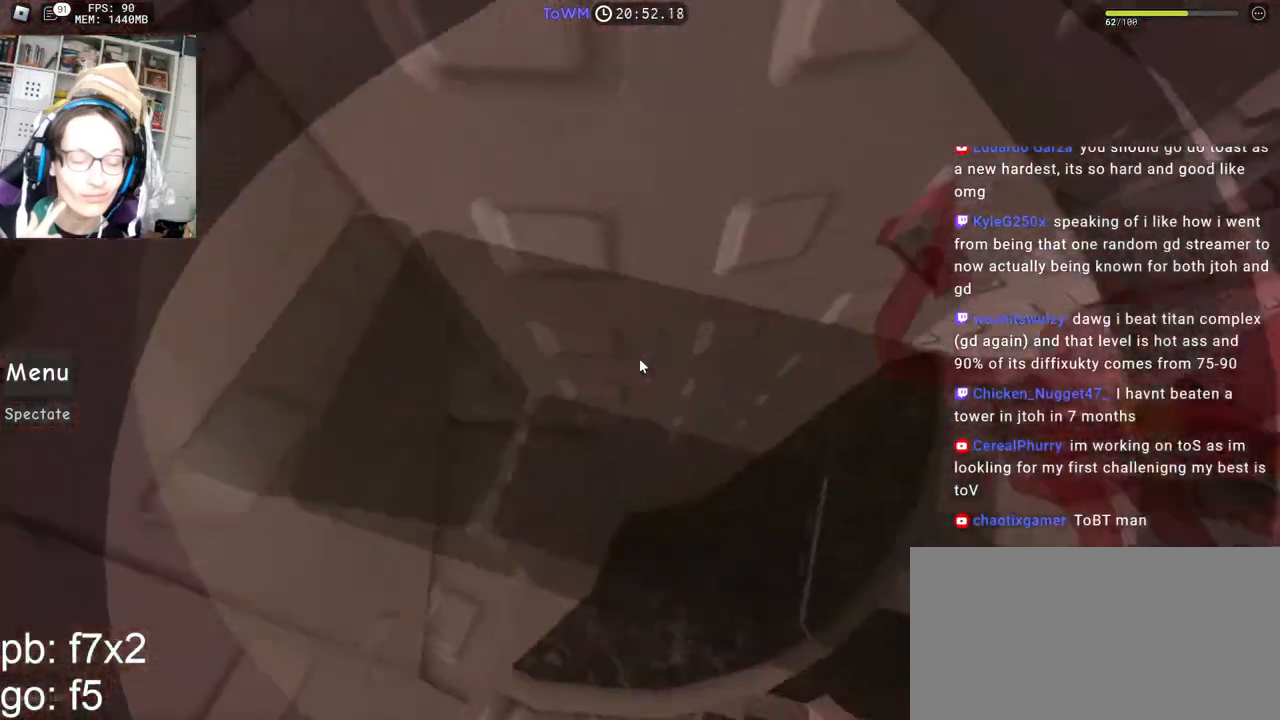
{"keys": ["d"], "mouse": ["right"], "events": [[150, "a", "down"], [150, "shift", "down"], [150, "w", "down"], [217, "w", "up"], [233, "a", "up"], [283, "shift", "up"], [400, "d", "down"]]}
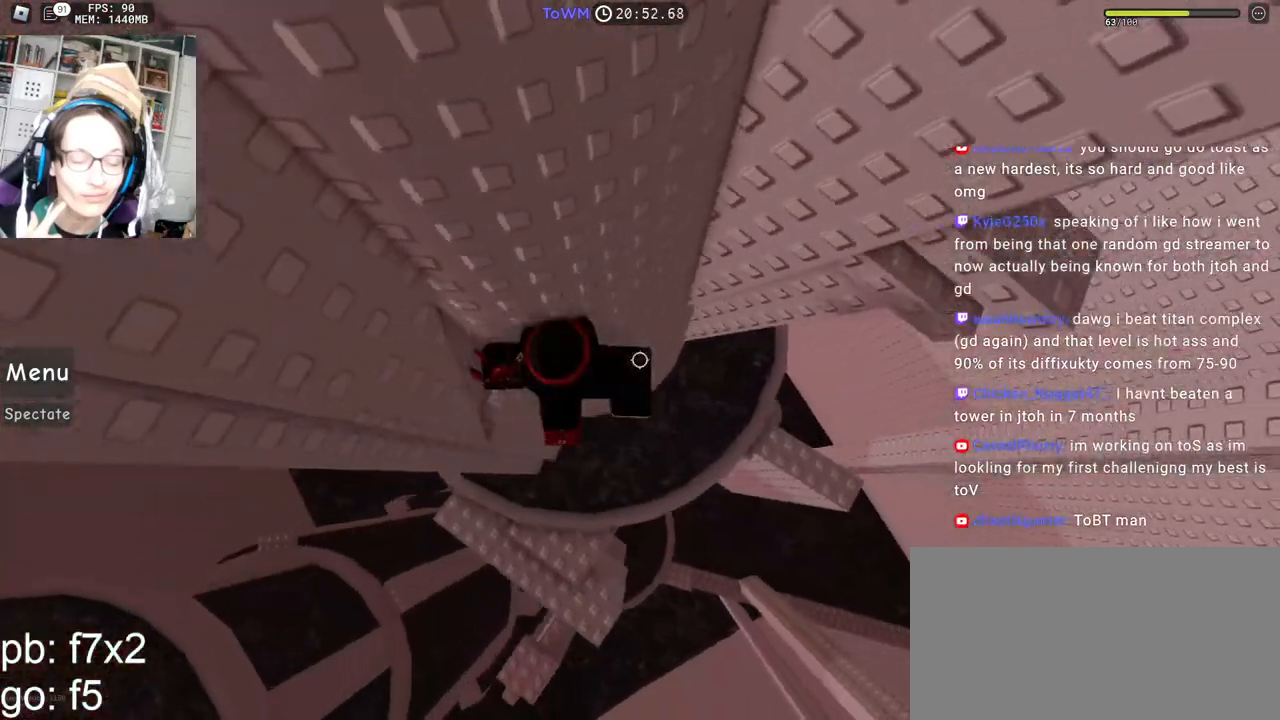
{"keys": ["shift", "w"], "mouse": ["right"], "events": [[33, "space", "down"], [100, "space", "up"], [250, "w", "down"], [433, "shift", "down"], [467, "d", "up"]]}
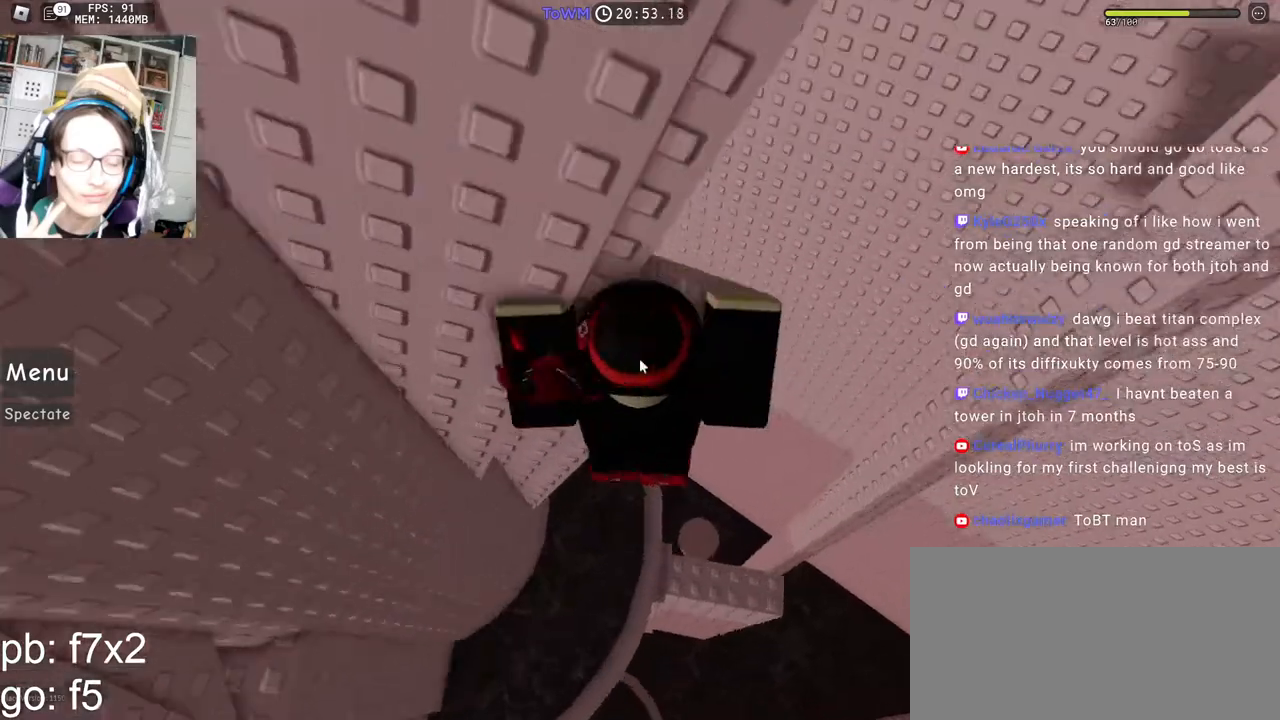
{"keys": ["a", "space"], "mouse": ["right"], "events": [[117, "shift", "up"], [200, "d", "down"], [300, "d", "up"], [367, "a", "down"], [383, "w", "up"], [433, "space", "down"]]}
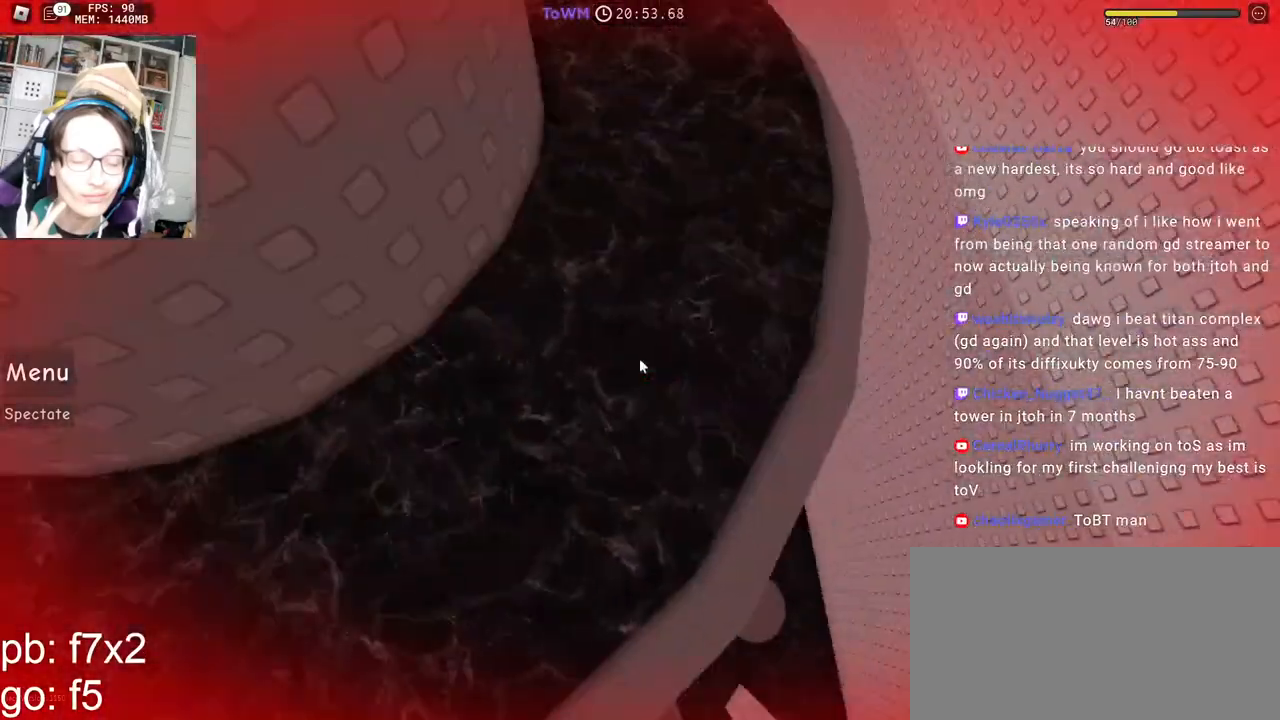
{"keys": ["a", "space"], "mouse": ["right"], "events": []}
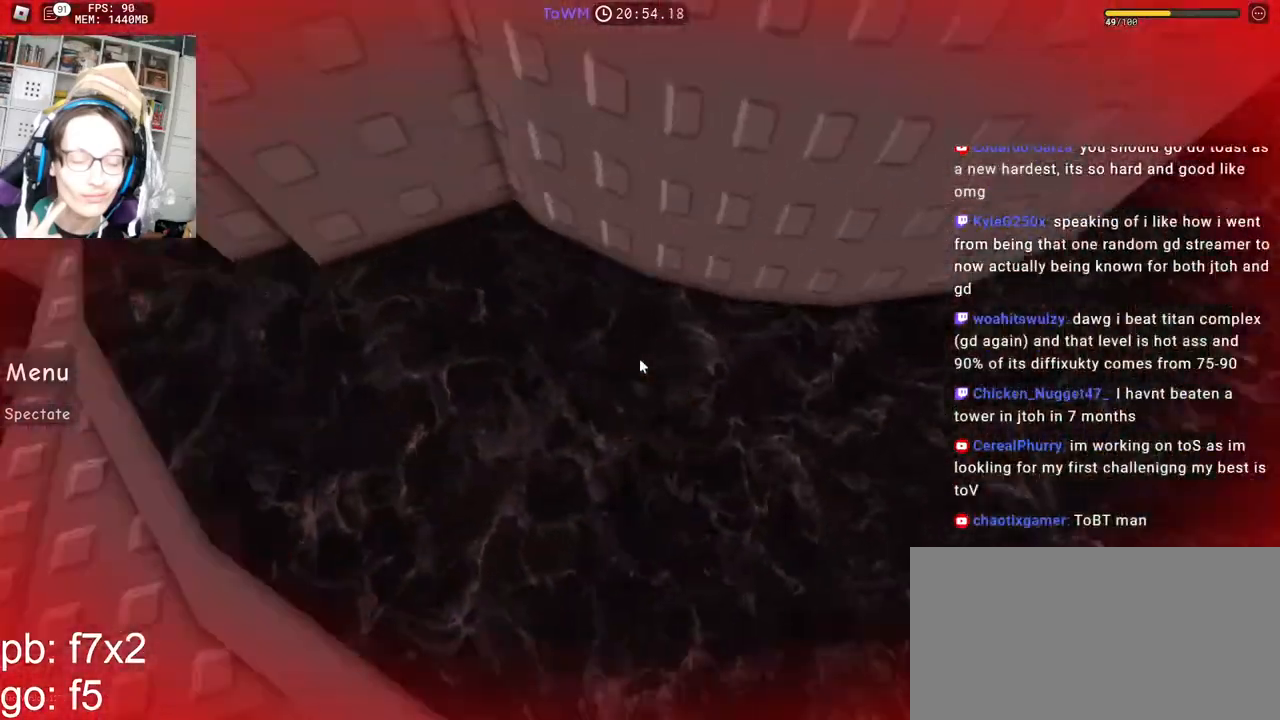
{"keys": ["a"], "mouse": ["right"], "events": [[133, "space", "up"]]}
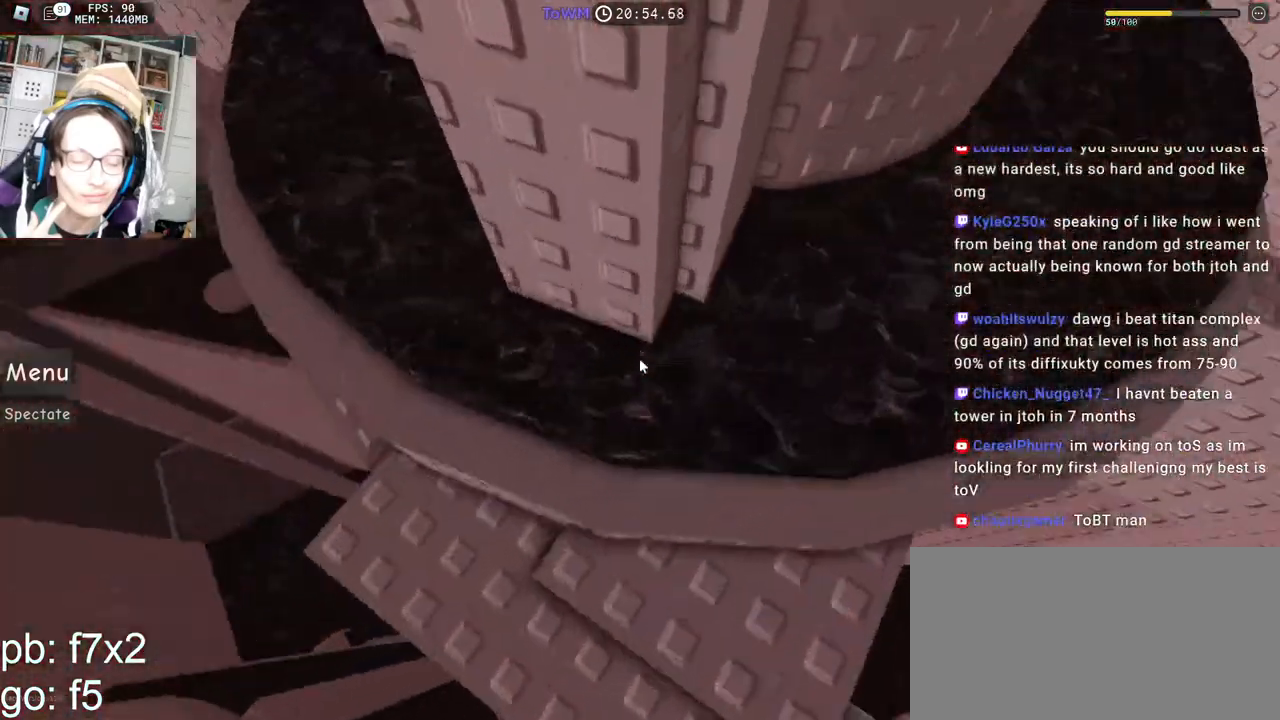
{"keys": ["a", "space"], "mouse": ["right"], "events": [[167, "space", "down"]]}
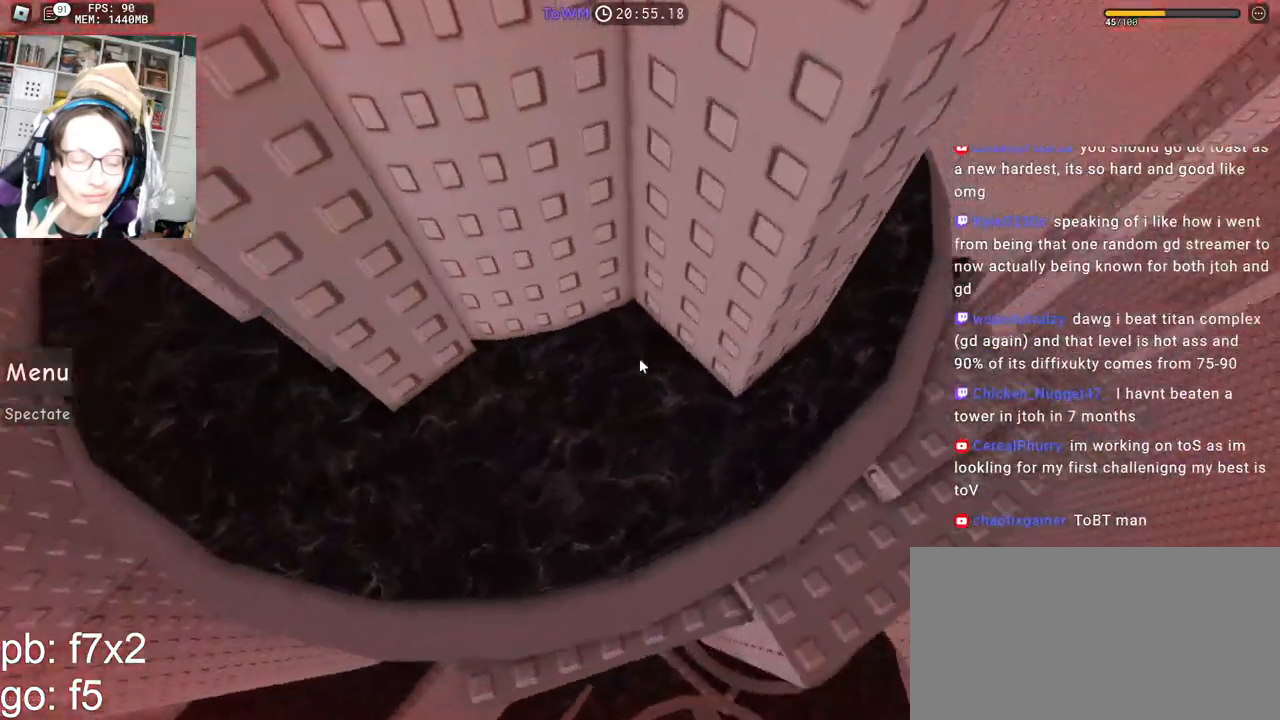
{"keys": ["a", "w"], "mouse": ["right"], "events": [[333, "space", "up"], [383, "w", "down"]]}
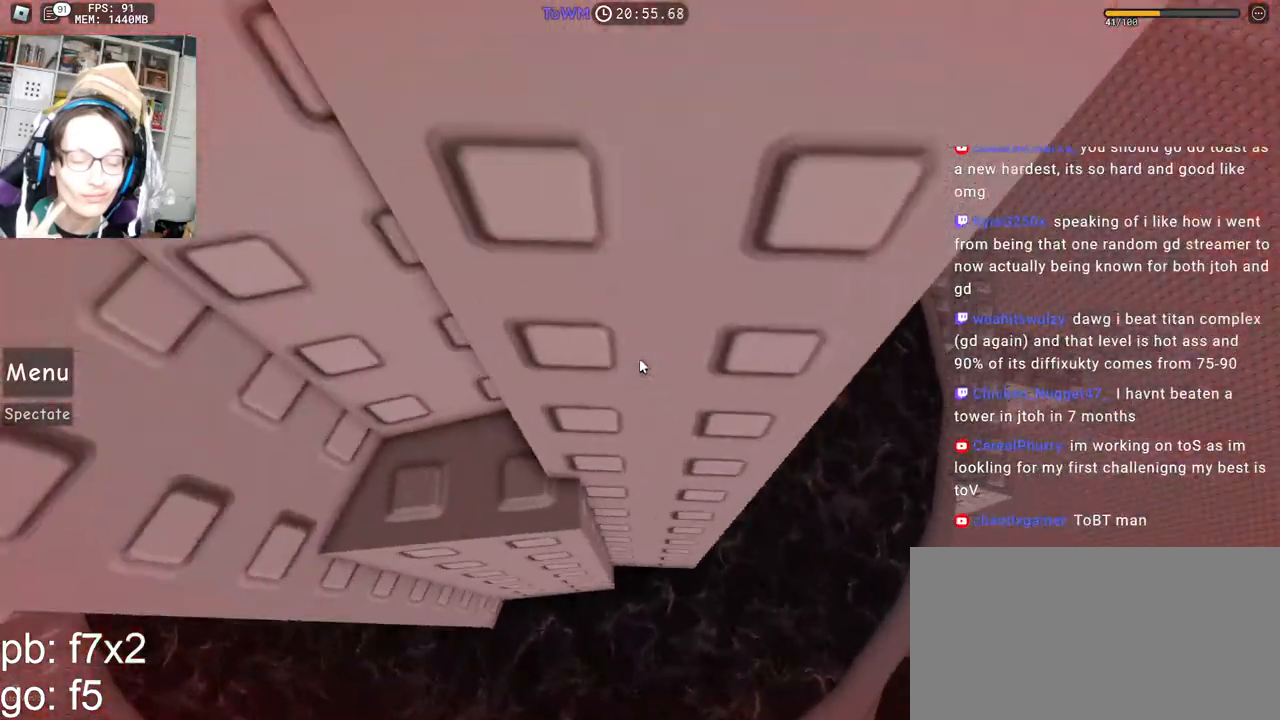
{"keys": [], "mouse": ["right"], "events": [[50, "a", "up"], [150, "w", "up"], [333, "d", "down"], [333, "w", "down"], [383, "d", "up"], [400, "w", "up"]]}
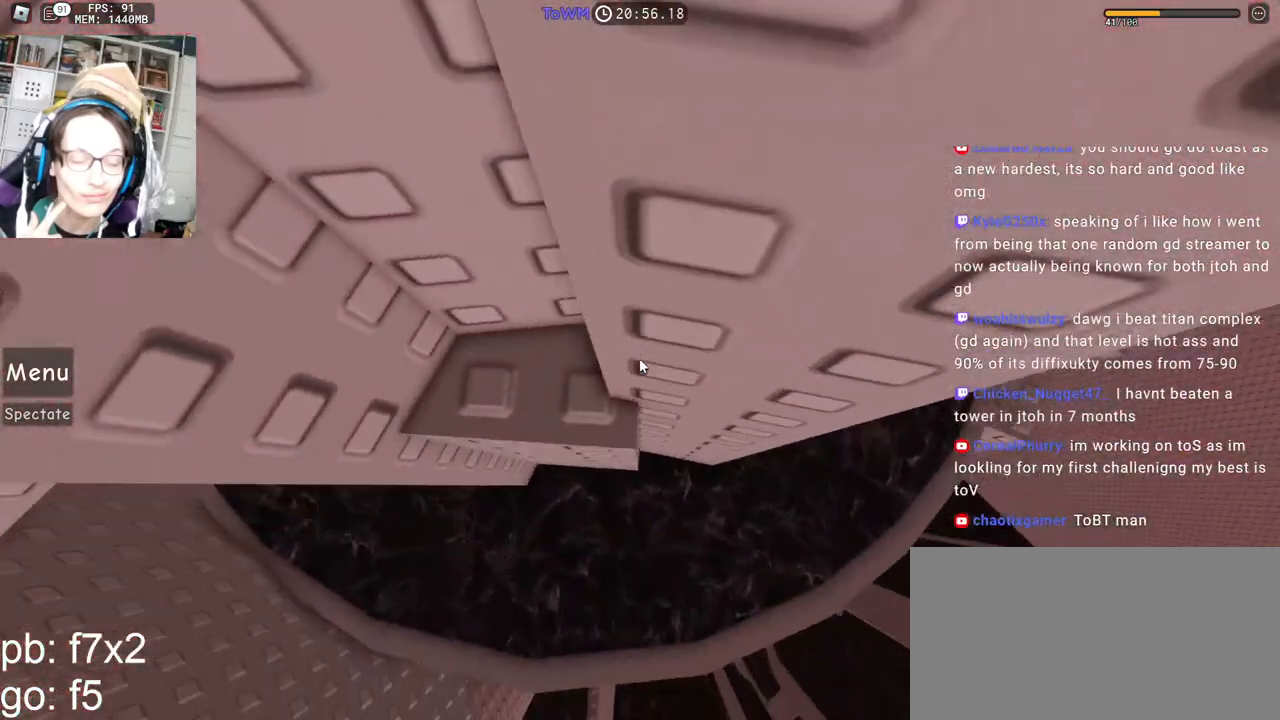
{"keys": ["w"], "mouse": ["right"], "events": [[33, "d", "down"], [167, "space", "down"], [233, "space", "up"], [233, "w", "down"], [283, "d", "up"]]}
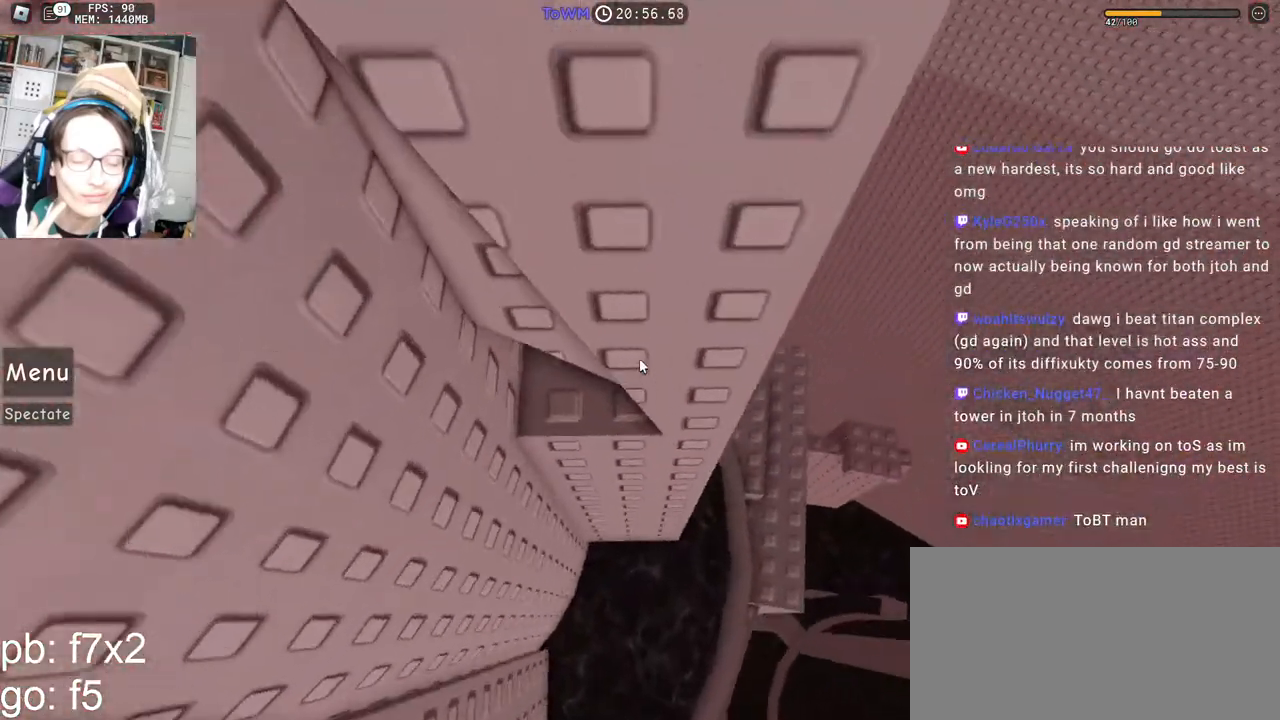
{"keys": ["d", "w"], "mouse": ["right"], "events": [[250, "w", "up"], [417, "d", "down"], [417, "w", "down"]]}
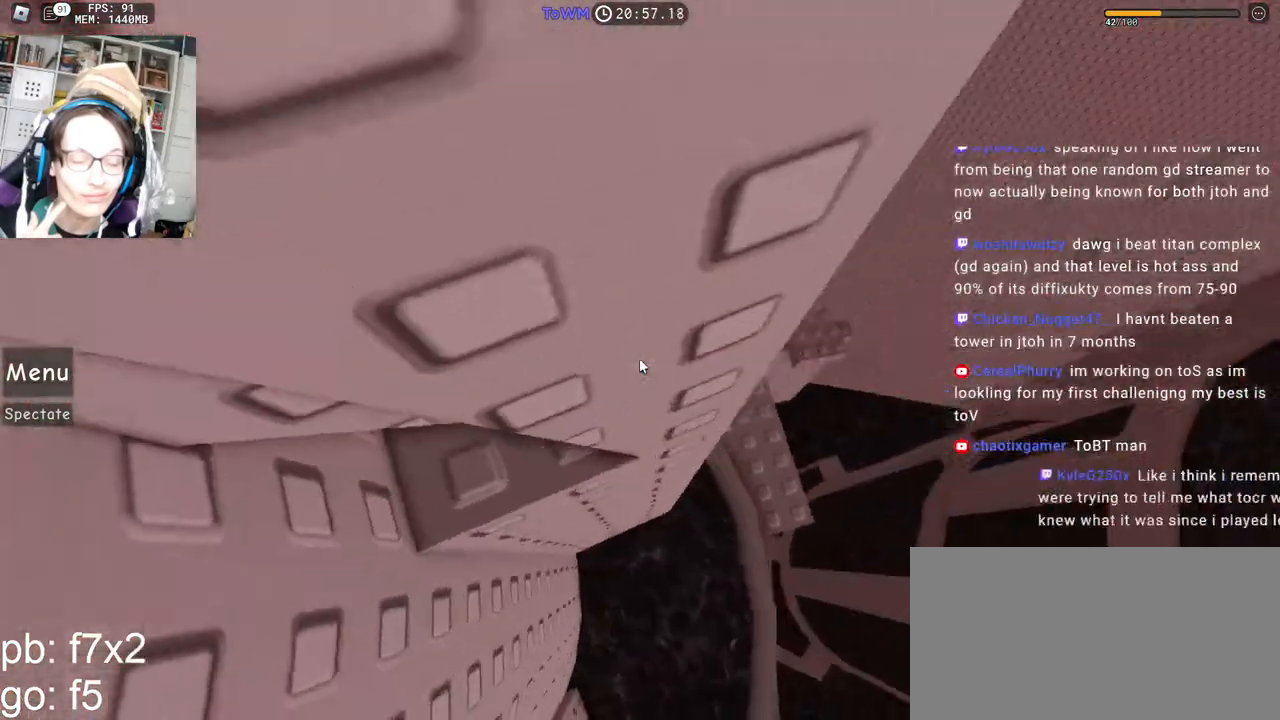
{"keys": ["w"], "mouse": ["right"], "events": [[50, "space", "down"], [67, "w", "up"], [133, "space", "up"], [433, "w", "down"], [500, "d", "up"]]}
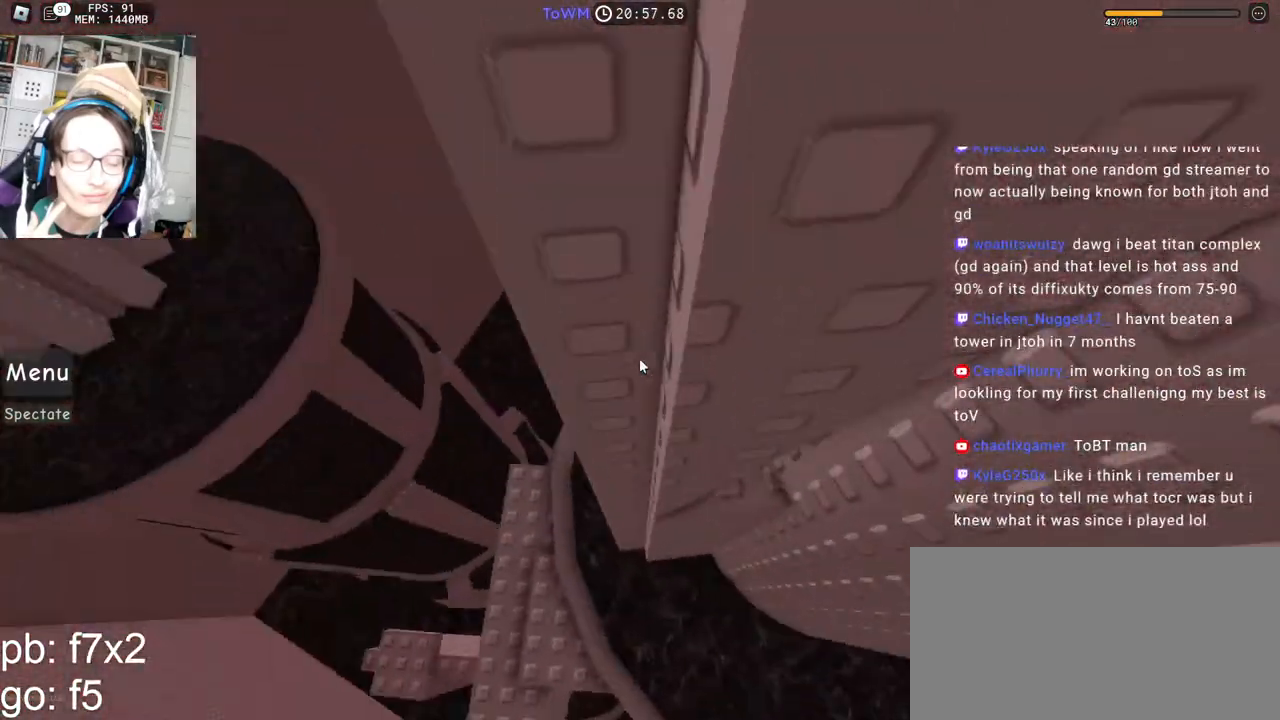
{"keys": ["d", "w"], "mouse": ["right"], "events": [[400, "d", "down"]]}
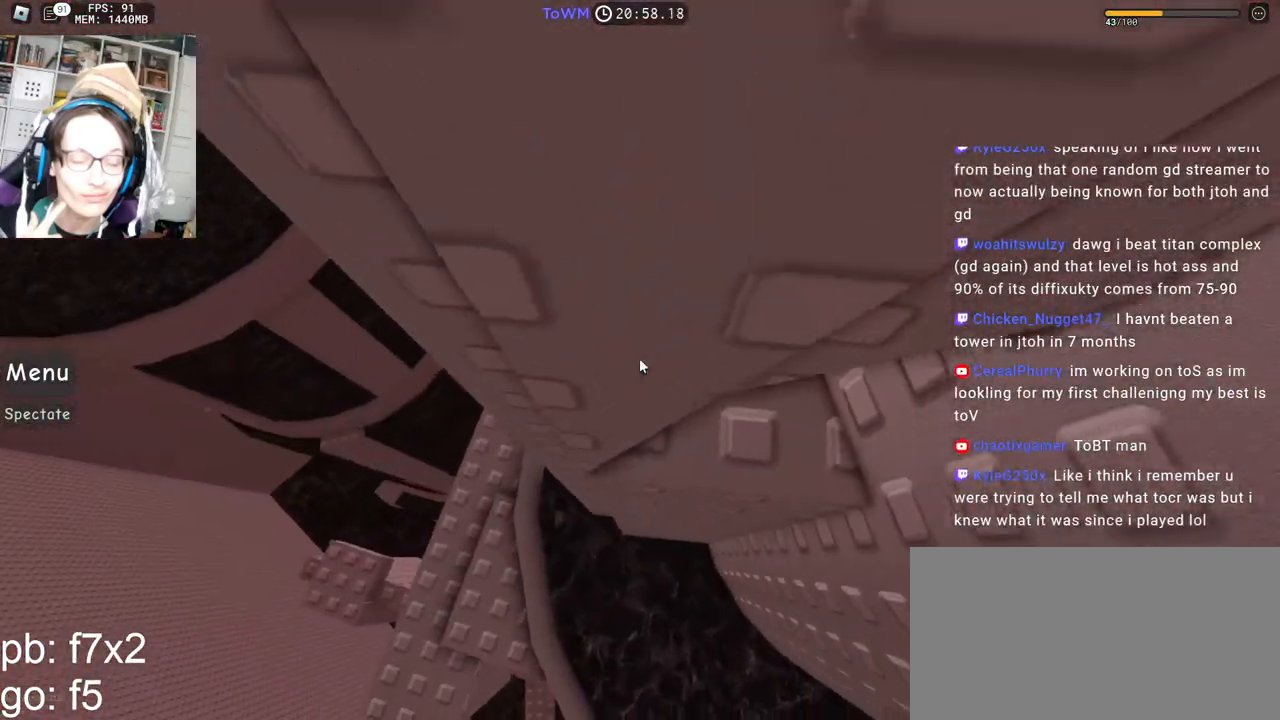
{"keys": ["d", "s"], "mouse": ["right"], "events": [[150, "w", "up"], [450, "s", "down"]]}
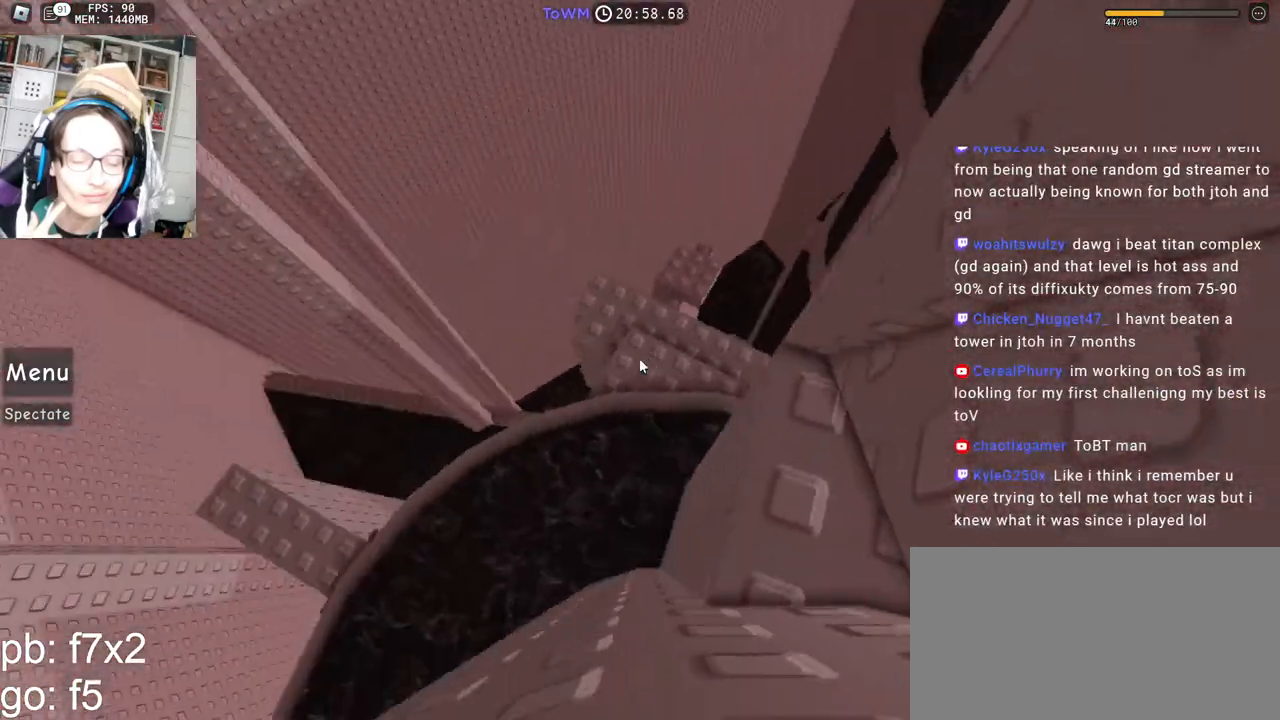
{"keys": [], "mouse": ["right"], "events": [[217, "d", "up"], [217, "s", "up"], [383, "mouse_wheel", "down"], [483, "mouse_wheel", "up"]]}
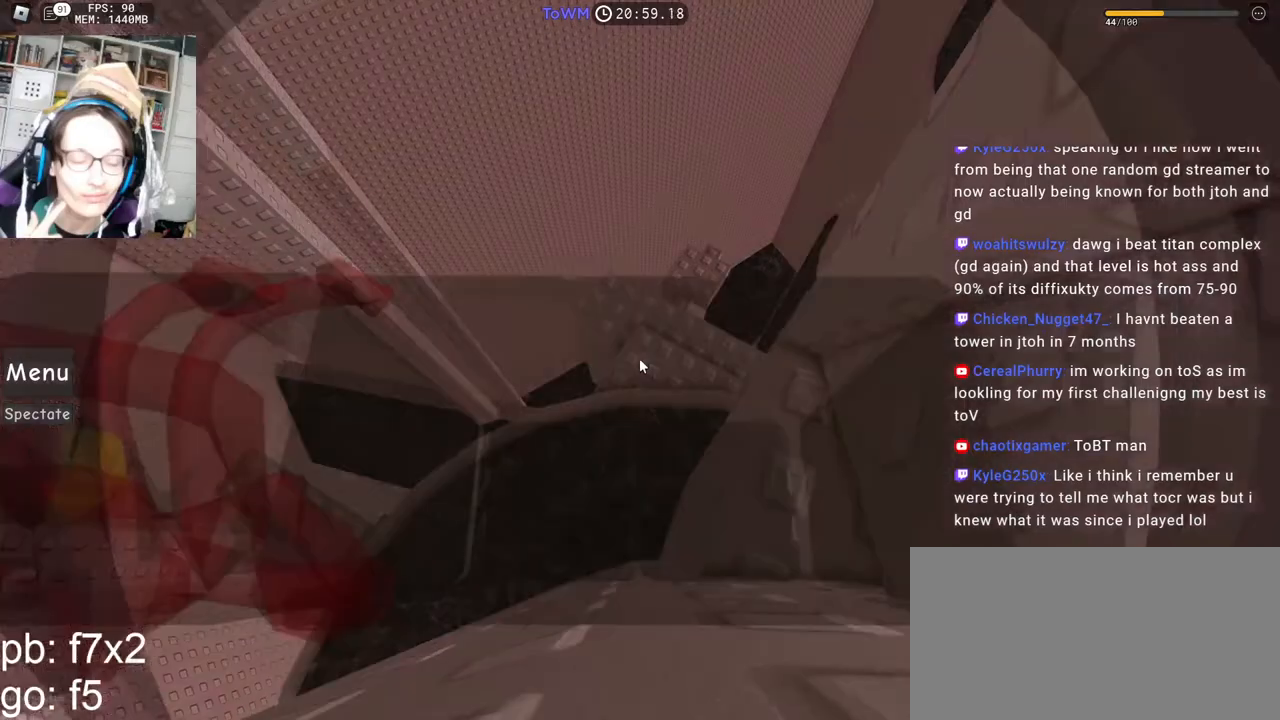
{"keys": ["a", "shift", "w"], "mouse": ["right"], "events": [[433, "a", "down"], [433, "shift", "down"], [433, "w", "down"]]}